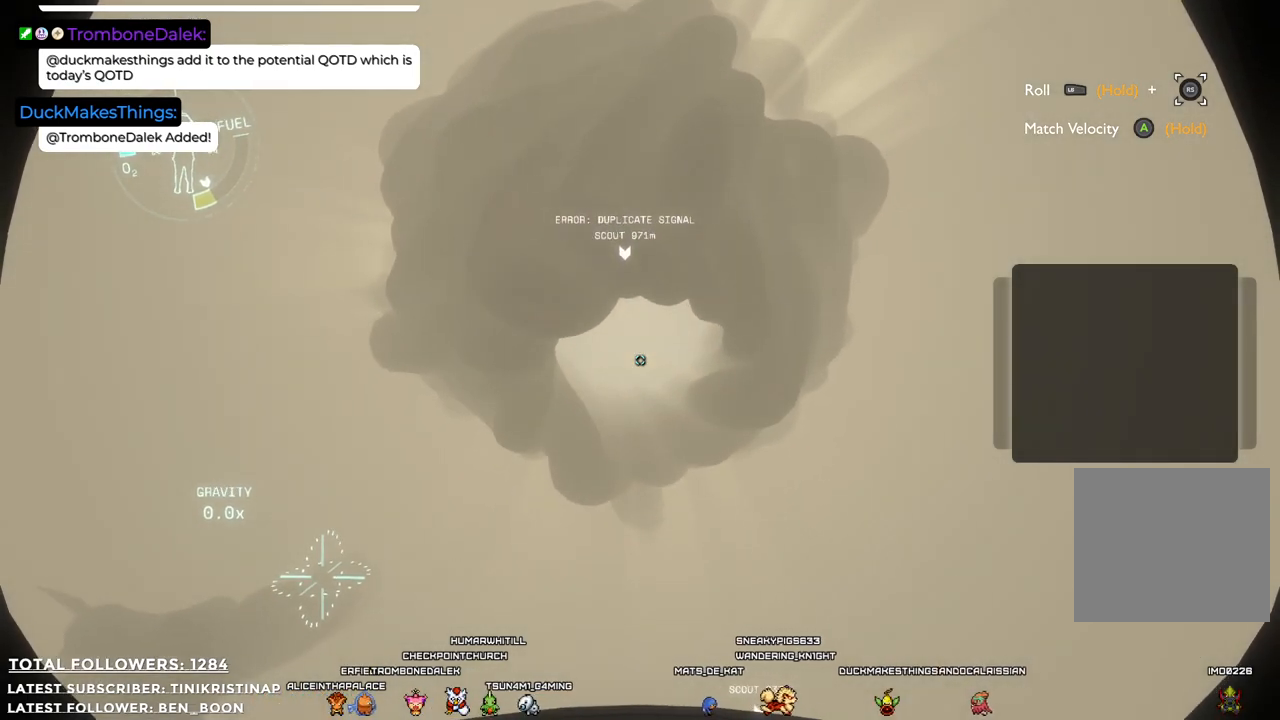
Gameplay with a controller (Xbox layout); each line is a JSON object with the inputs held at the frame after it. "events" lists button and stick changes between this image and that frame as [ms after this image, input, new state], when the widget could be followed in between. Not read: Z.
{"buttons": [], "left_stick": "center", "right_stick": "center", "events": []}
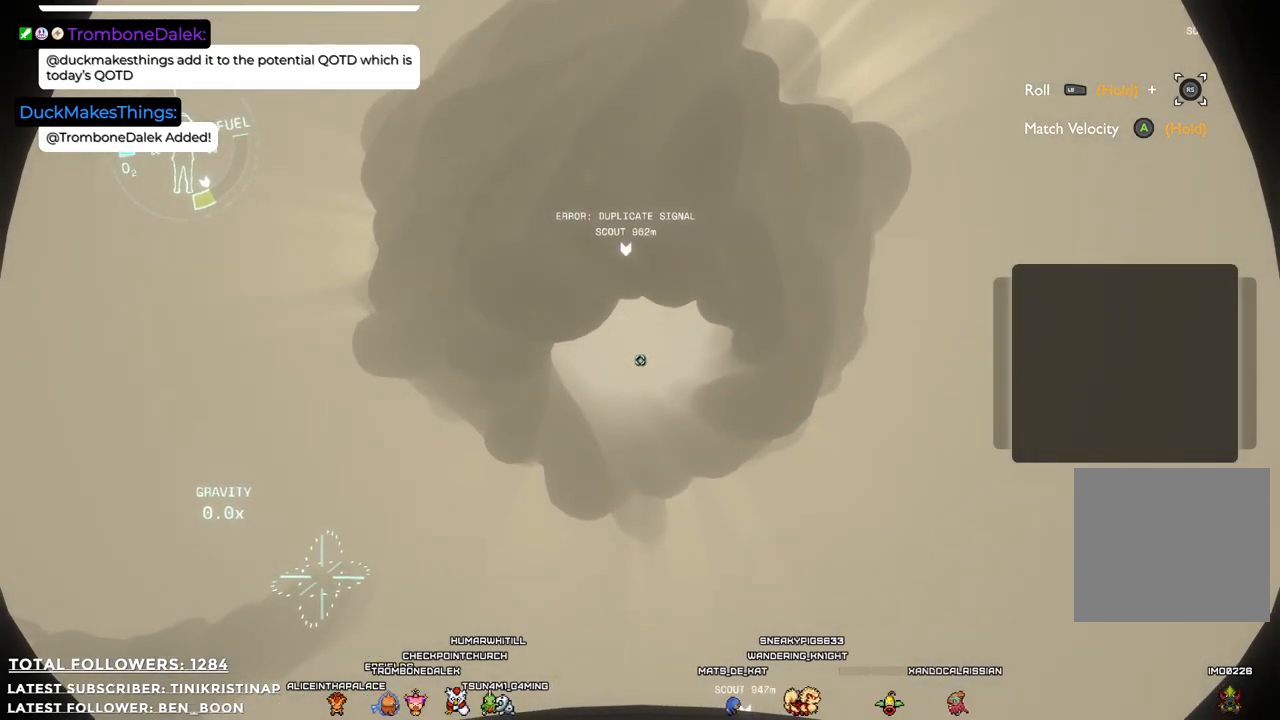
{"buttons": [], "left_stick": "center", "right_stick": "center", "events": [[17, "right_stick", "down"], [300, "right_stick", "center"]]}
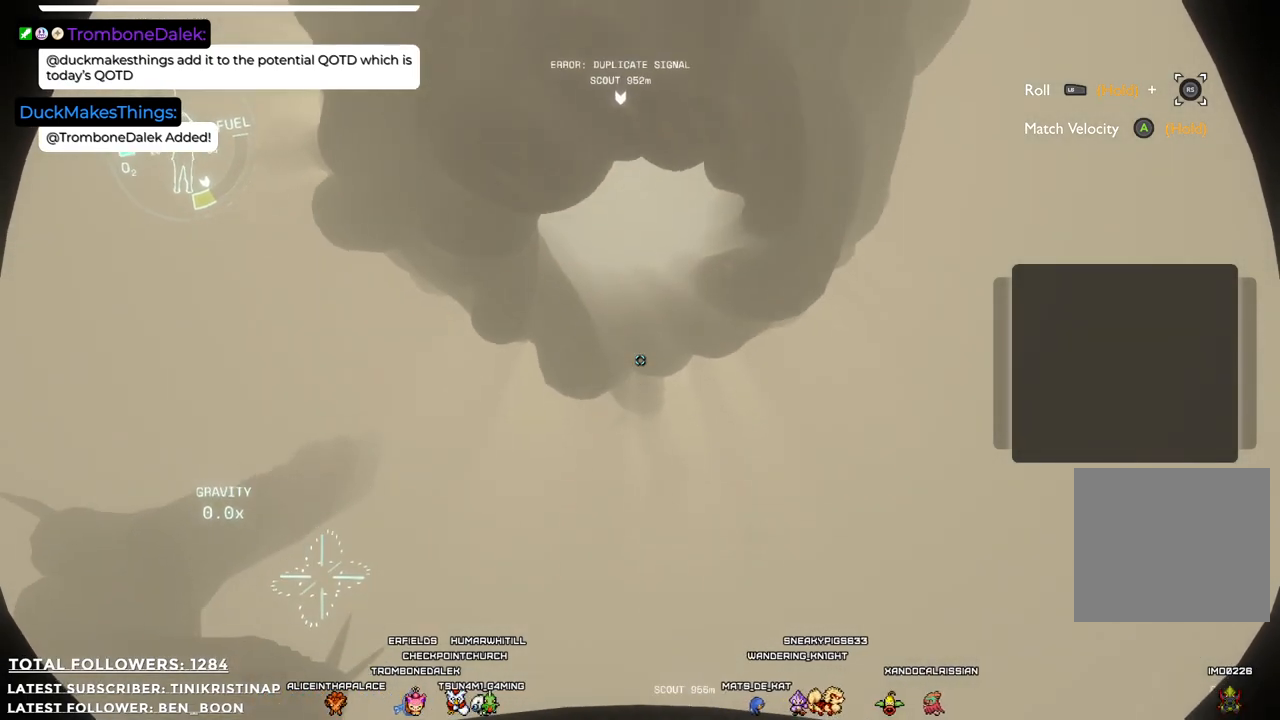
{"buttons": [], "left_stick": "center", "right_stick": "center", "events": [[133, "left_stick", "up-right"], [333, "left_stick", "center"]]}
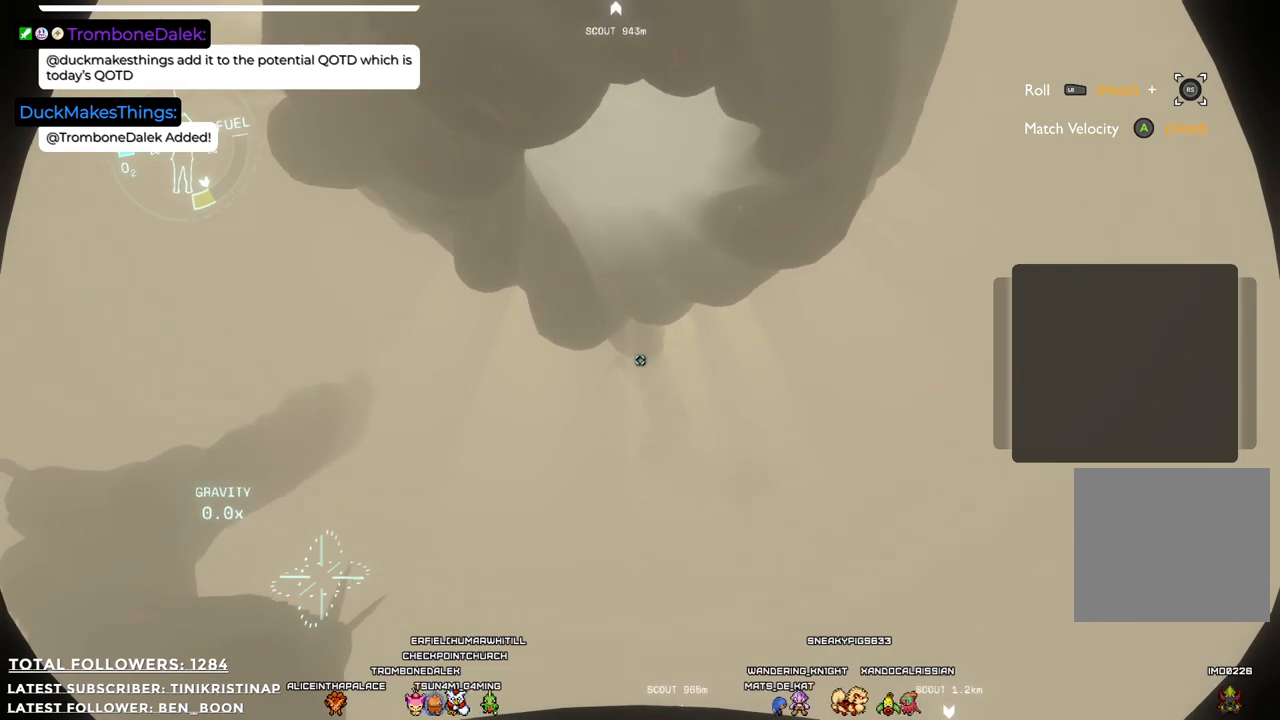
{"buttons": [], "left_stick": "center", "right_stick": "center", "events": [[233, "right_stick", "up"], [450, "right_stick", "center"]]}
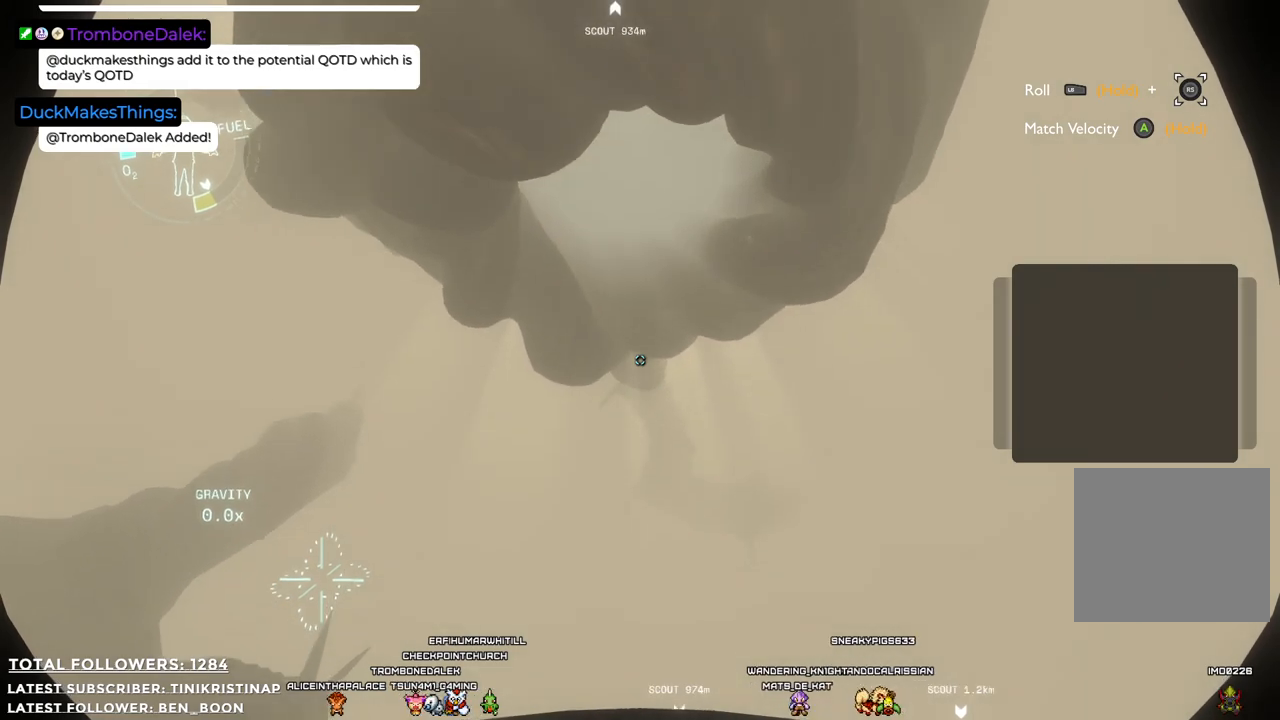
{"buttons": [], "left_stick": "up", "right_stick": "center", "events": [[450, "left_stick", "up"]]}
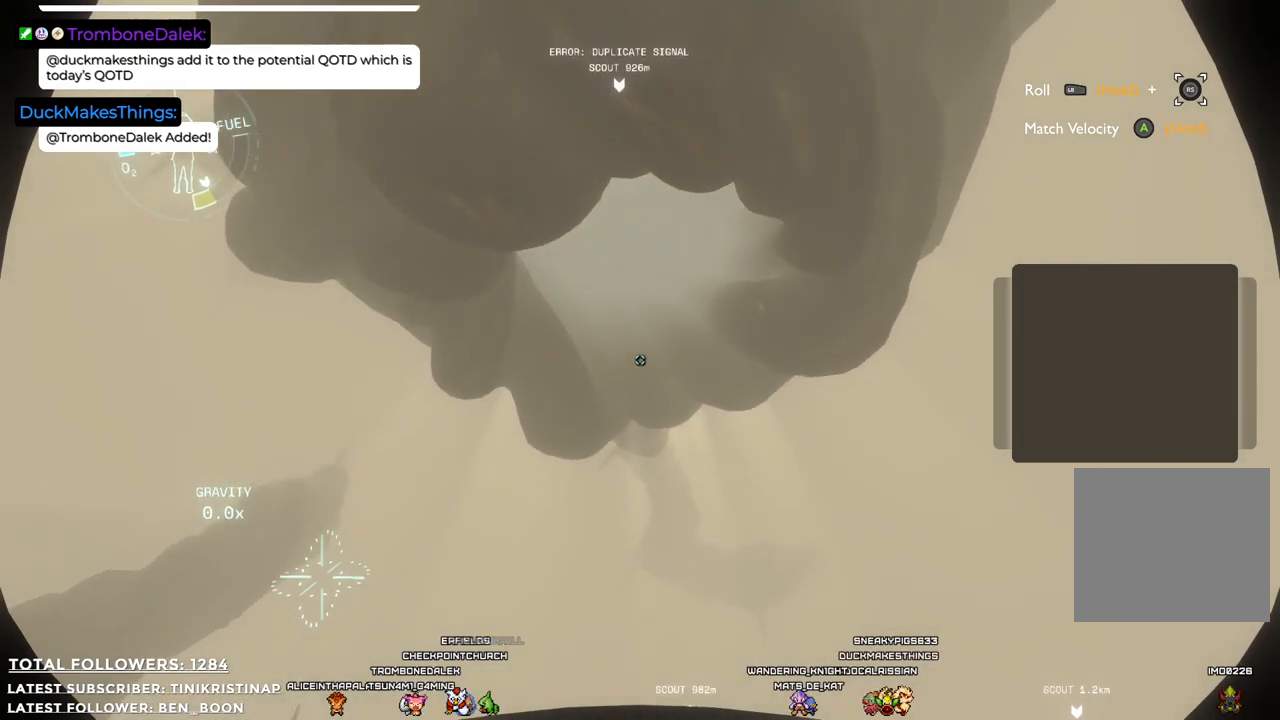
{"buttons": [], "left_stick": "center", "right_stick": "down", "events": [[300, "left_stick", "center"], [400, "right_stick", "down"]]}
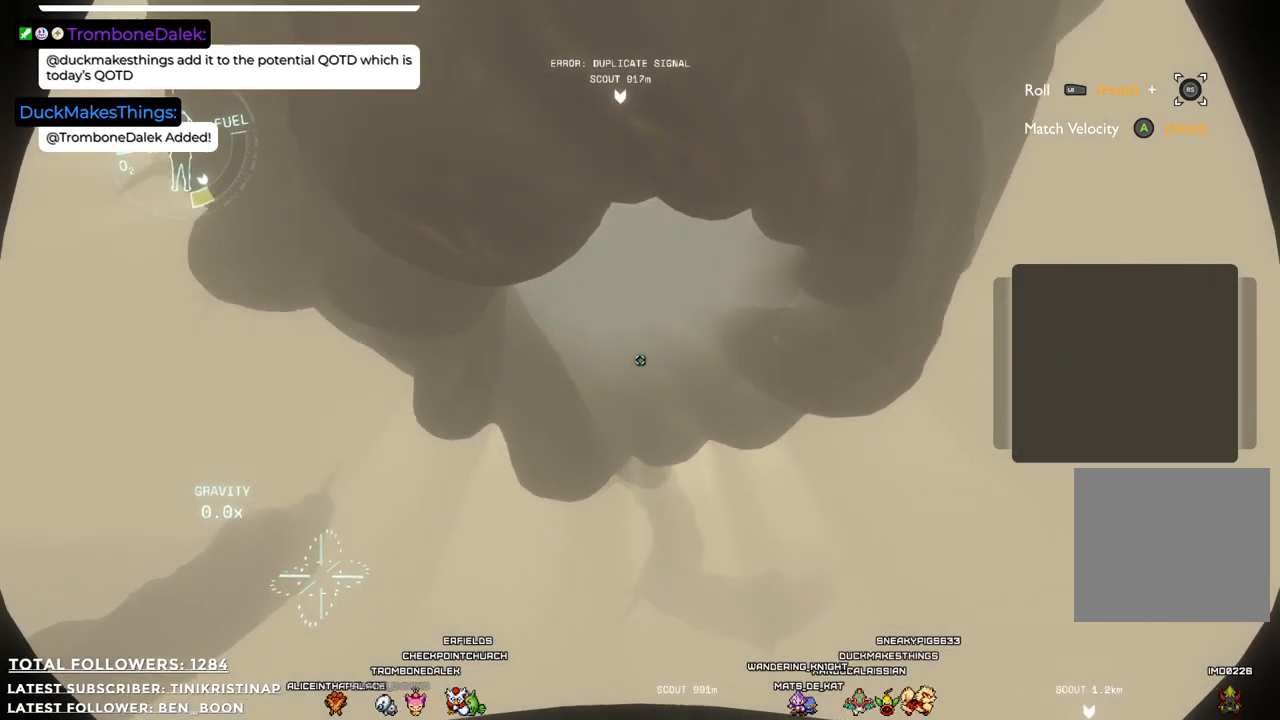
{"buttons": [], "left_stick": "center", "right_stick": "center", "events": [[217, "right_stick", "center"]]}
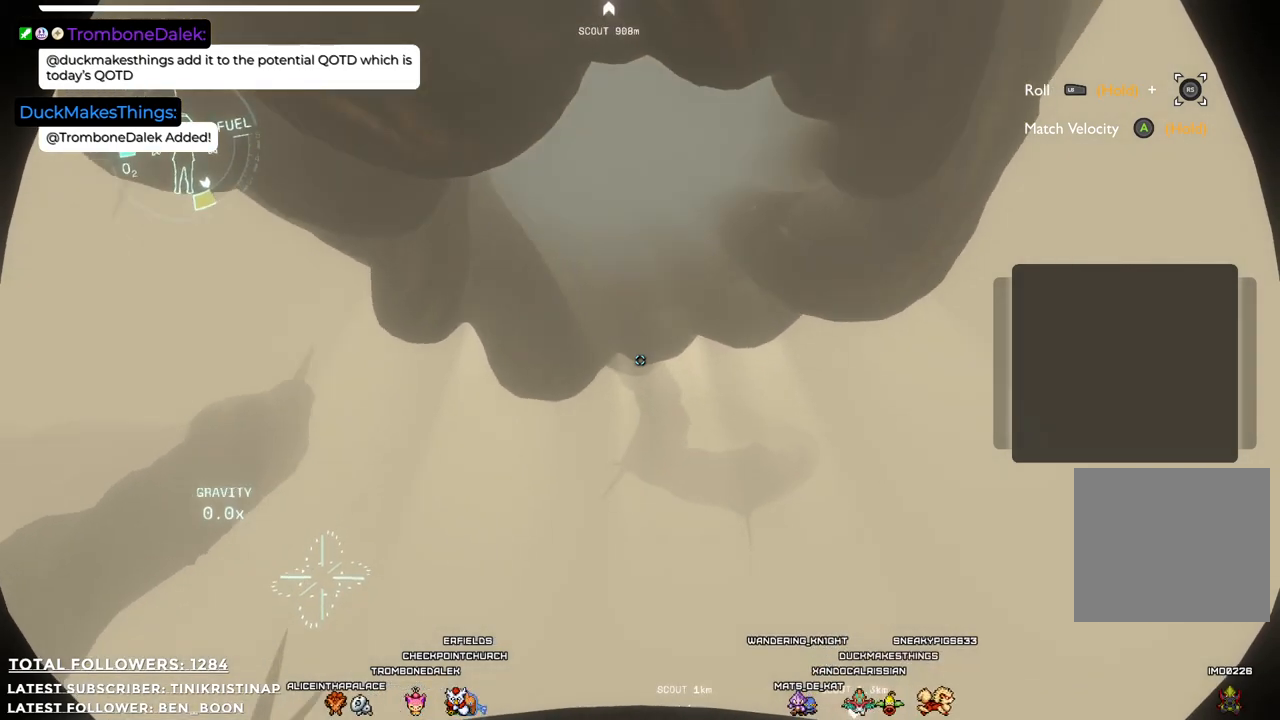
{"buttons": [], "left_stick": "center", "right_stick": "center", "events": []}
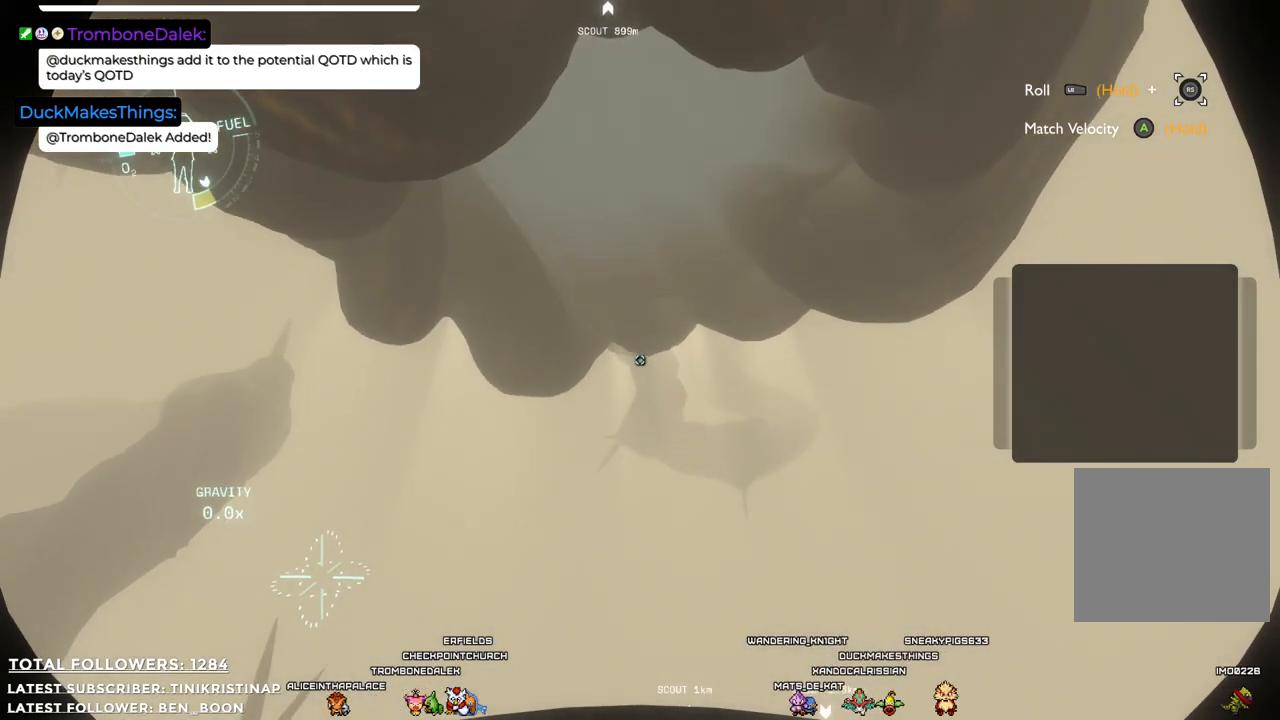
{"buttons": [], "left_stick": "center", "right_stick": "center", "events": []}
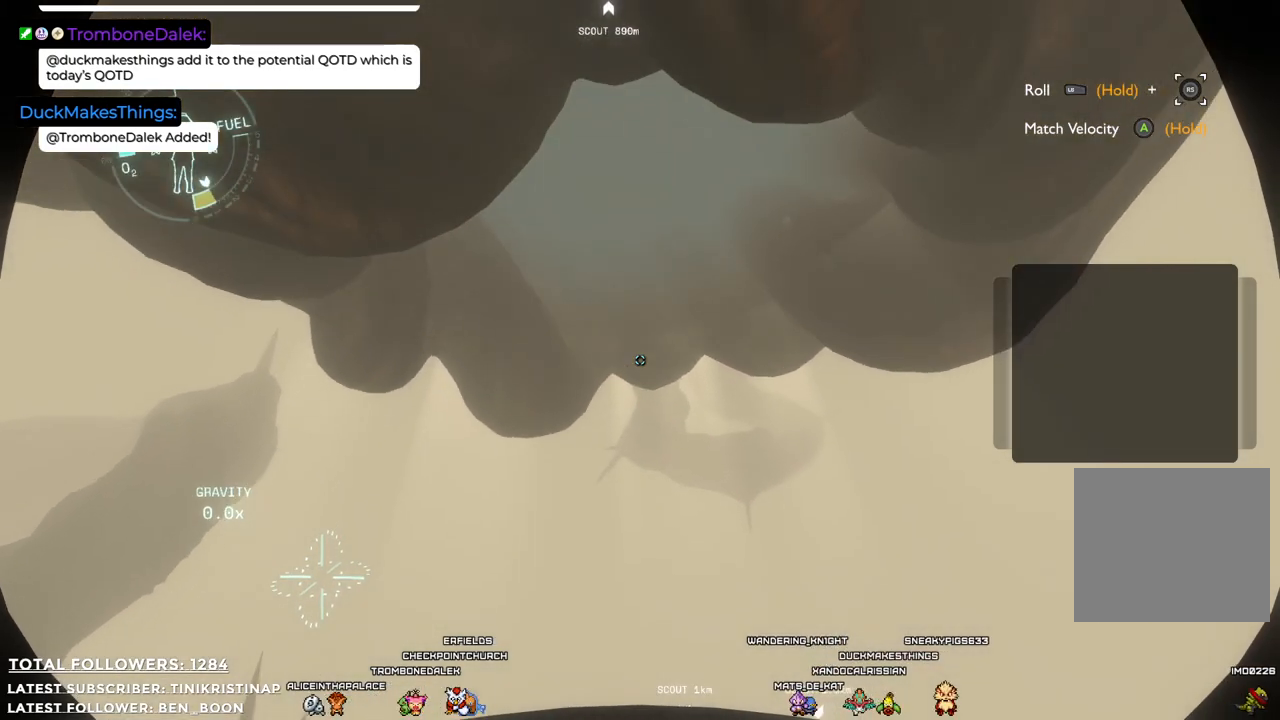
{"buttons": [], "left_stick": "center", "right_stick": "center", "events": []}
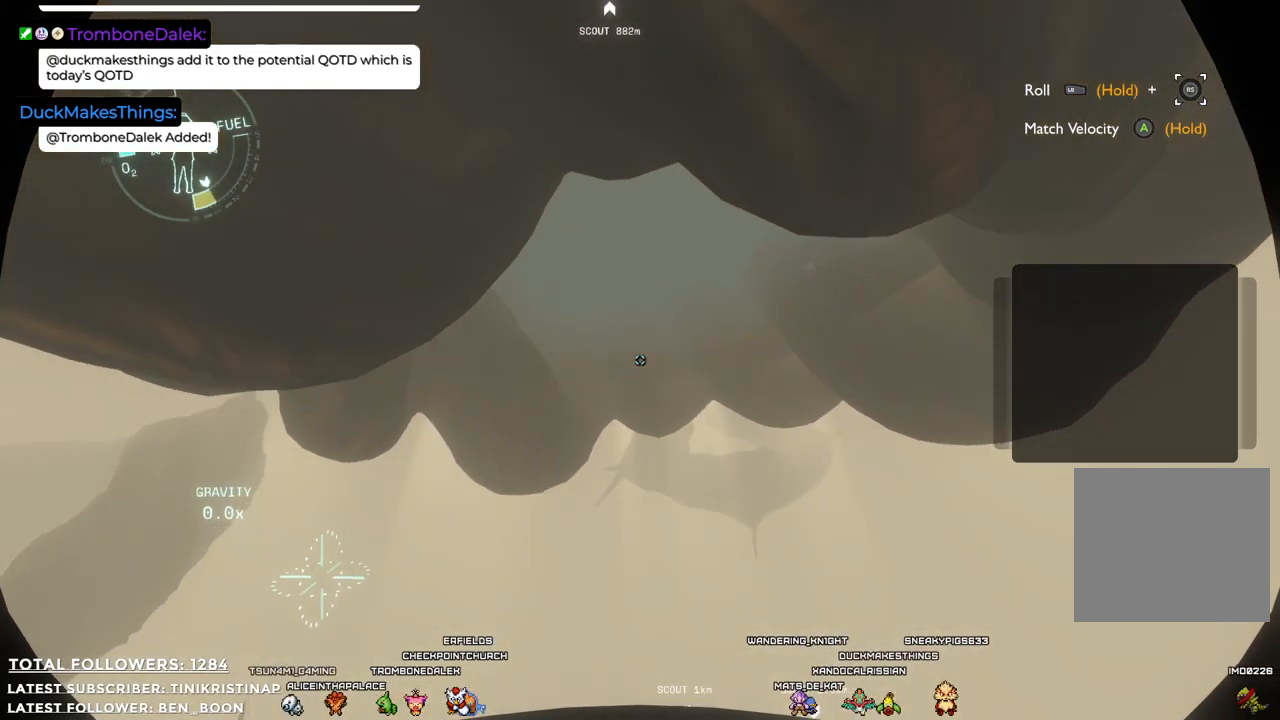
{"buttons": [], "left_stick": "center", "right_stick": "center", "events": []}
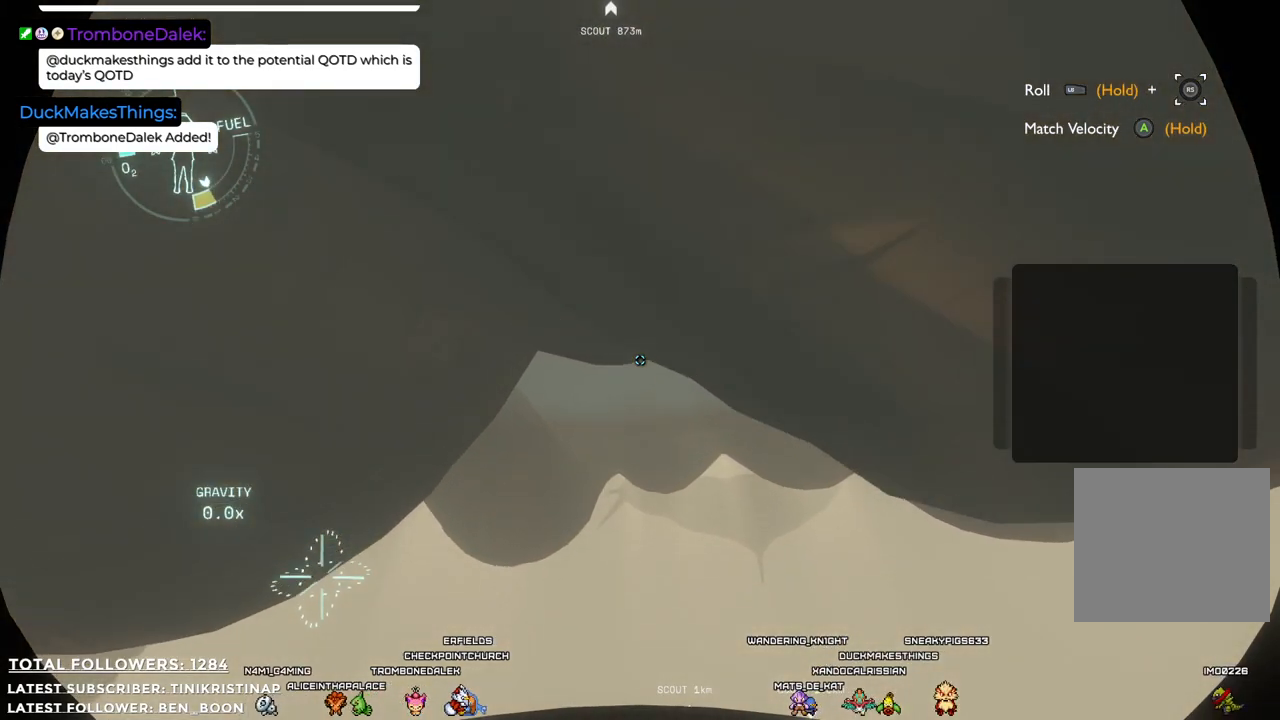
{"buttons": [], "left_stick": "center", "right_stick": "center", "events": []}
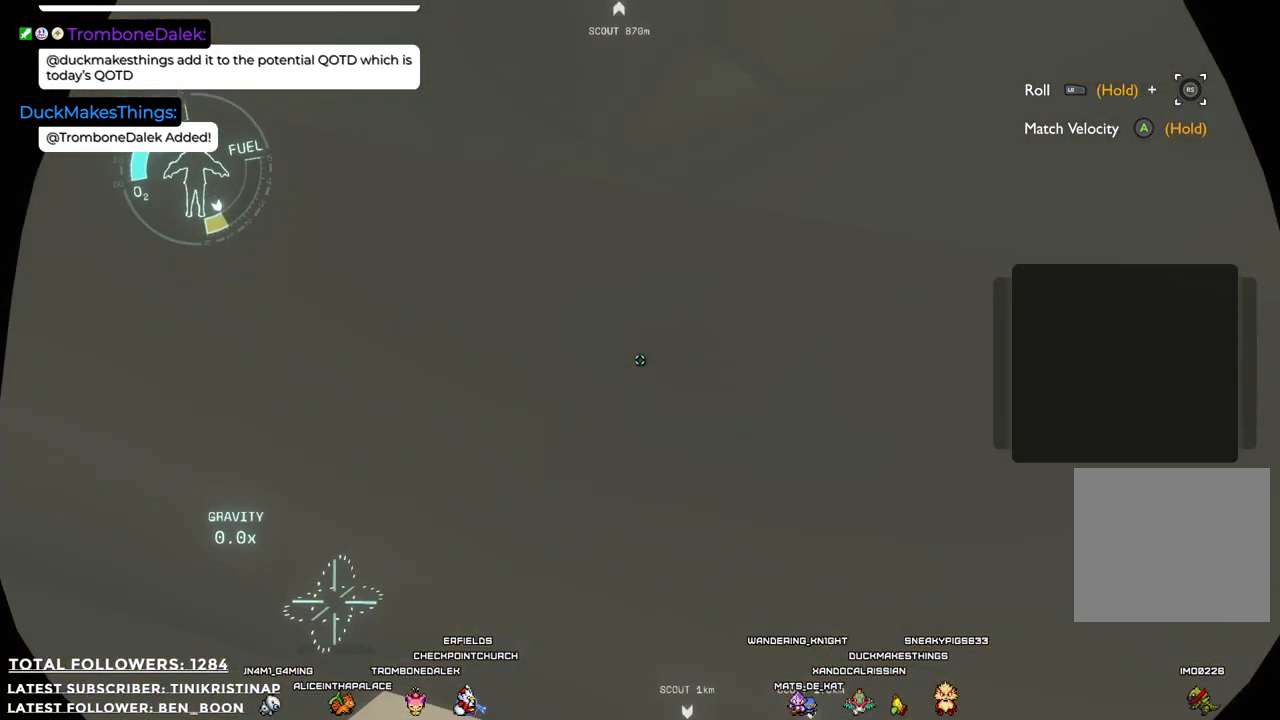
{"buttons": [], "left_stick": "down", "right_stick": "down", "events": [[233, "right_stick", "down"], [417, "left_stick", "down"]]}
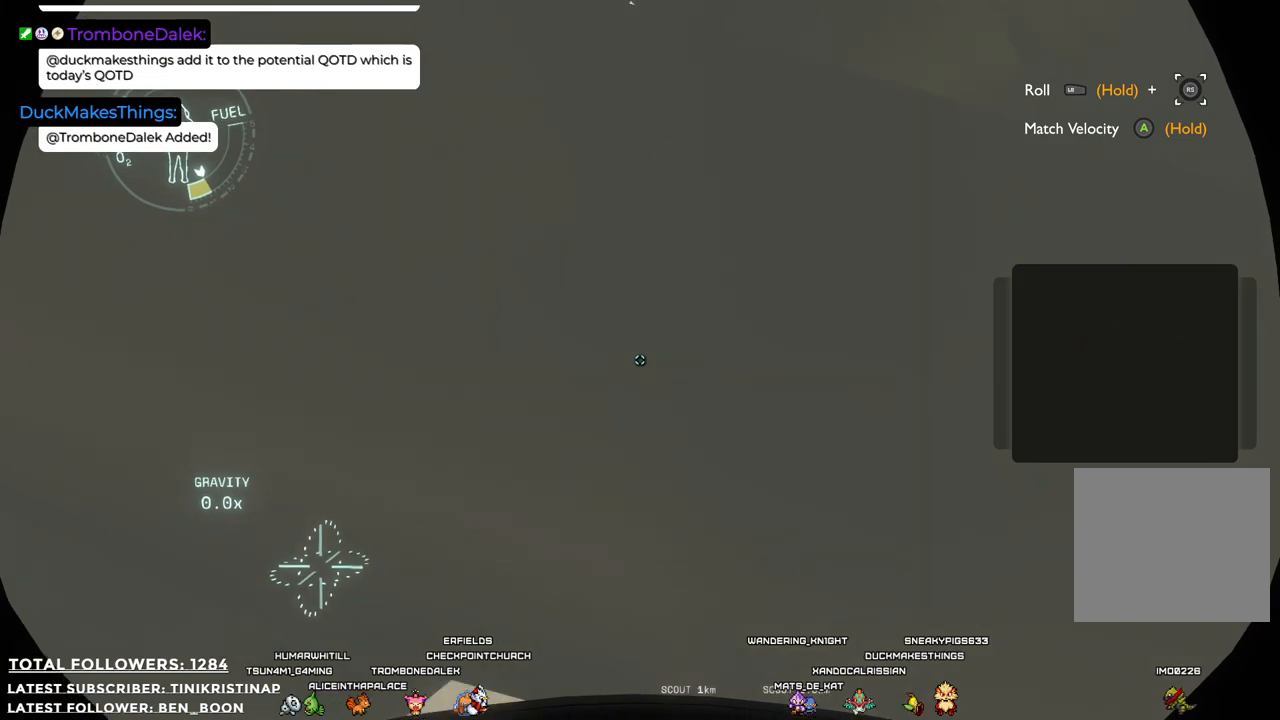
{"buttons": [], "left_stick": "down", "right_stick": "center", "events": [[150, "right_stick", "center"]]}
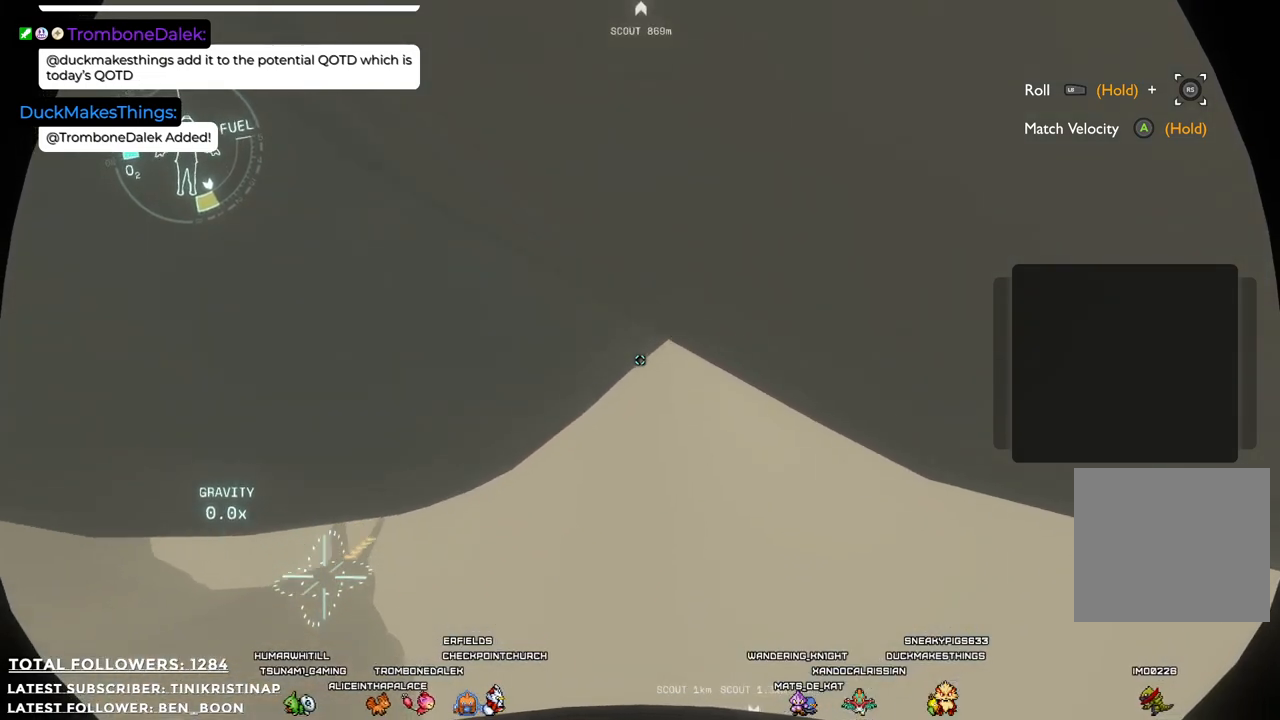
{"buttons": [], "left_stick": "center", "right_stick": "center", "events": [[67, "left_stick", "right"], [133, "right_stick", "right"], [183, "right_stick", "up-right"], [217, "left_stick", "center"], [383, "right_stick", "center"]]}
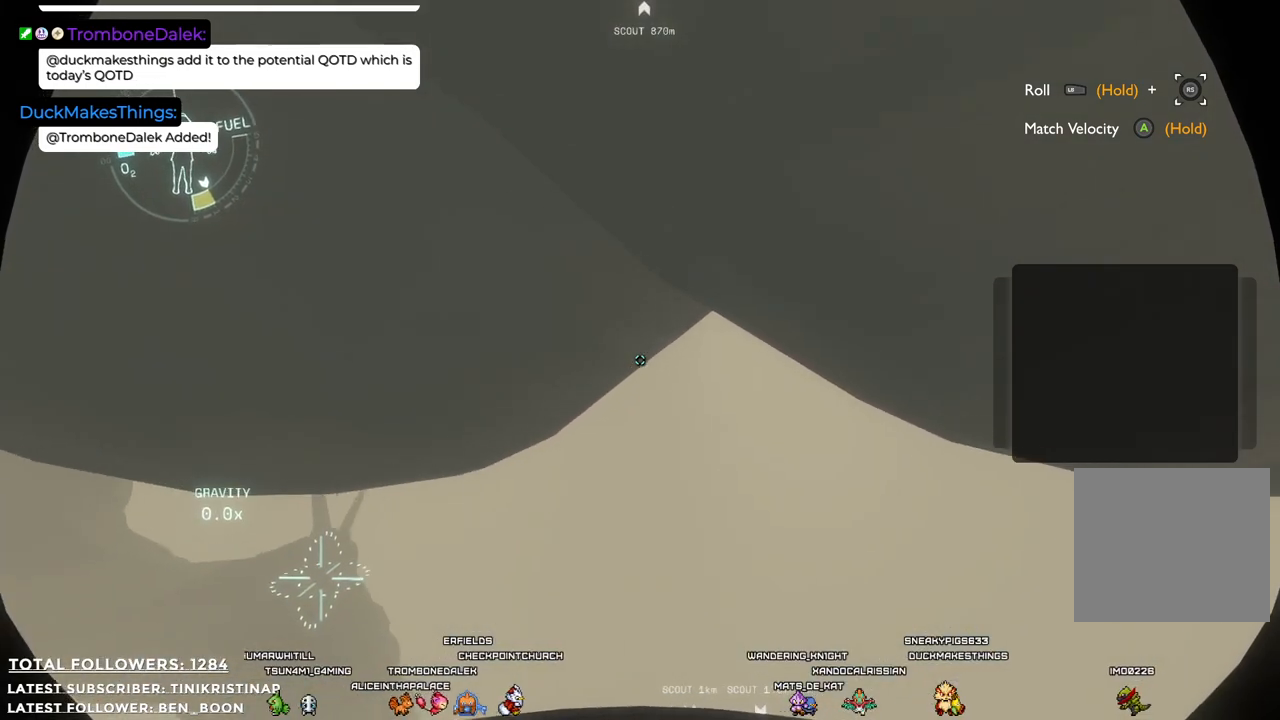
{"buttons": [], "left_stick": "down", "right_stick": "center", "events": [[467, "left_stick", "down"]]}
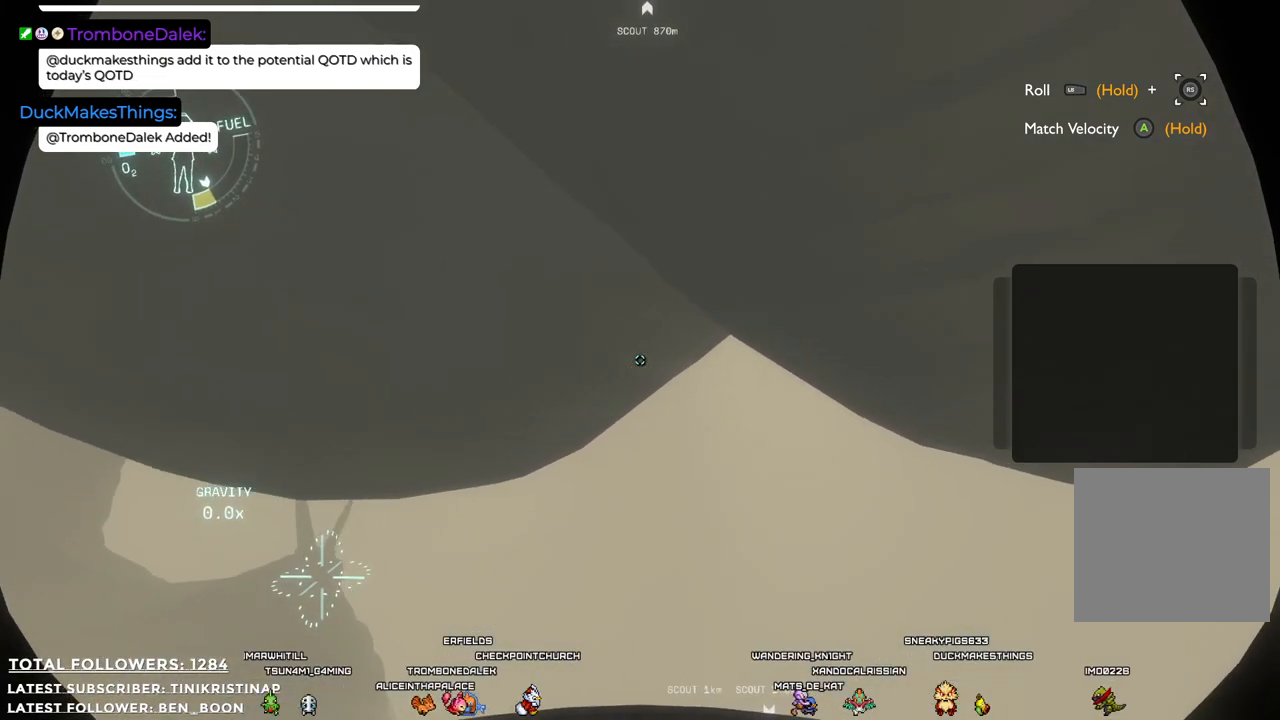
{"buttons": [], "left_stick": "down", "right_stick": "center", "events": [[33, "right_stick", "up"], [300, "right_stick", "center"]]}
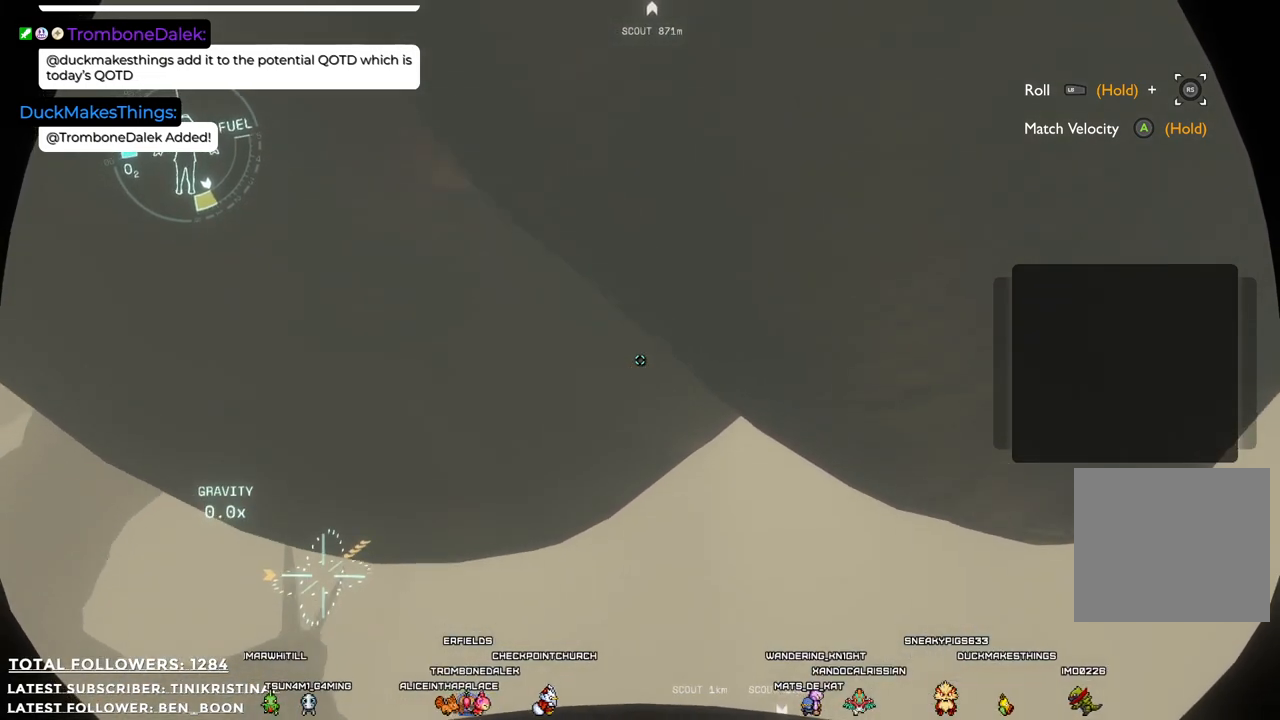
{"buttons": [], "left_stick": "down-right", "right_stick": "up", "events": [[83, "left_stick", "down-right"], [283, "right_stick", "up"]]}
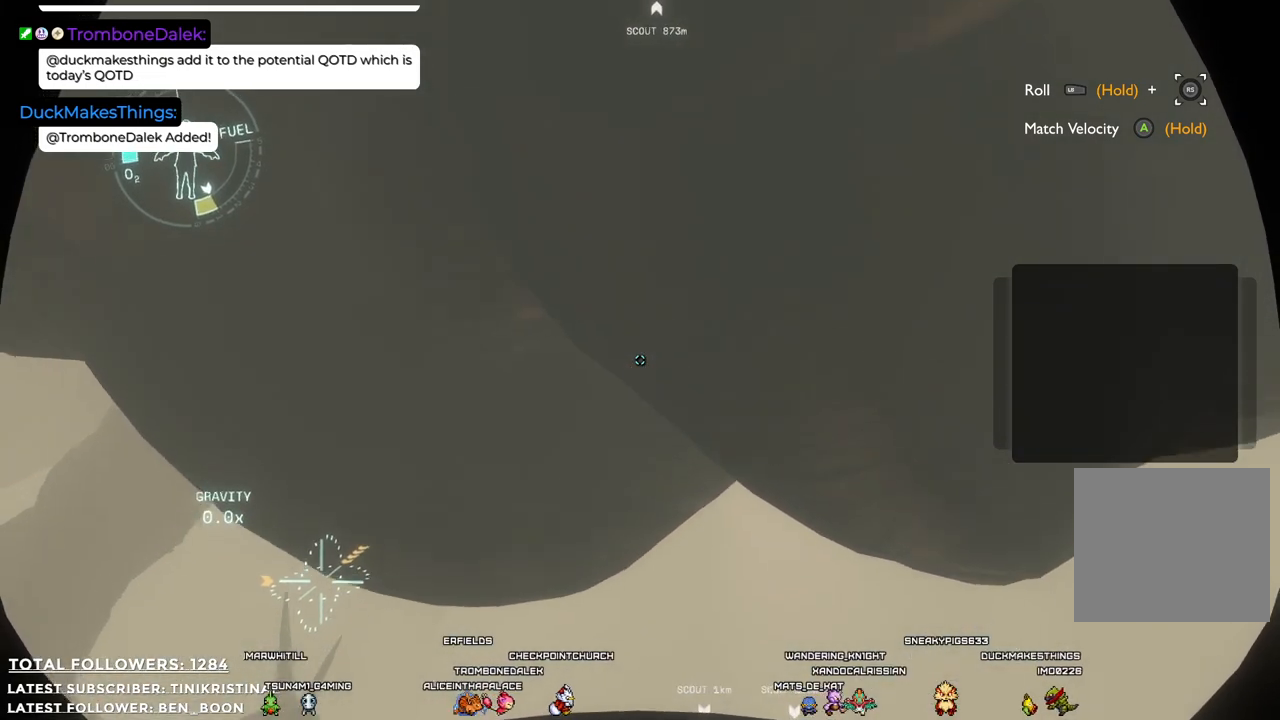
{"buttons": [], "left_stick": "center", "right_stick": "center", "events": [[183, "right_stick", "center"], [300, "left_stick", "center"]]}
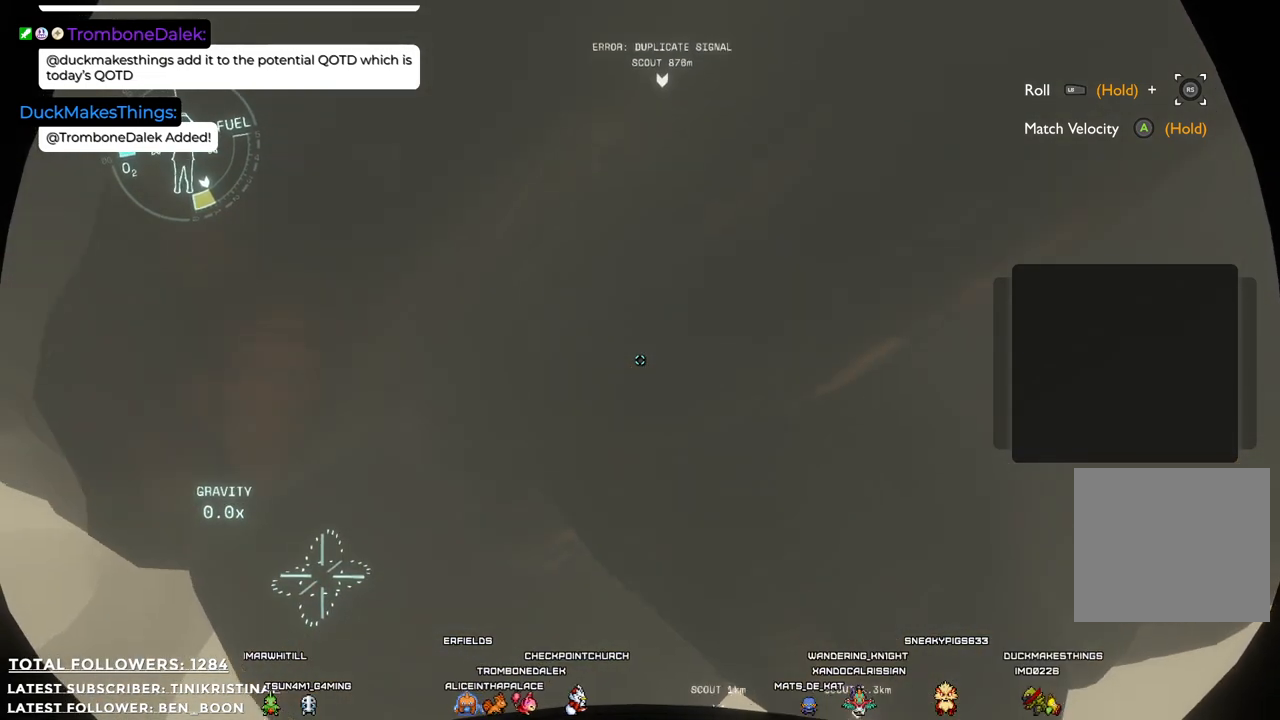
{"buttons": [], "left_stick": "center", "right_stick": "center", "events": []}
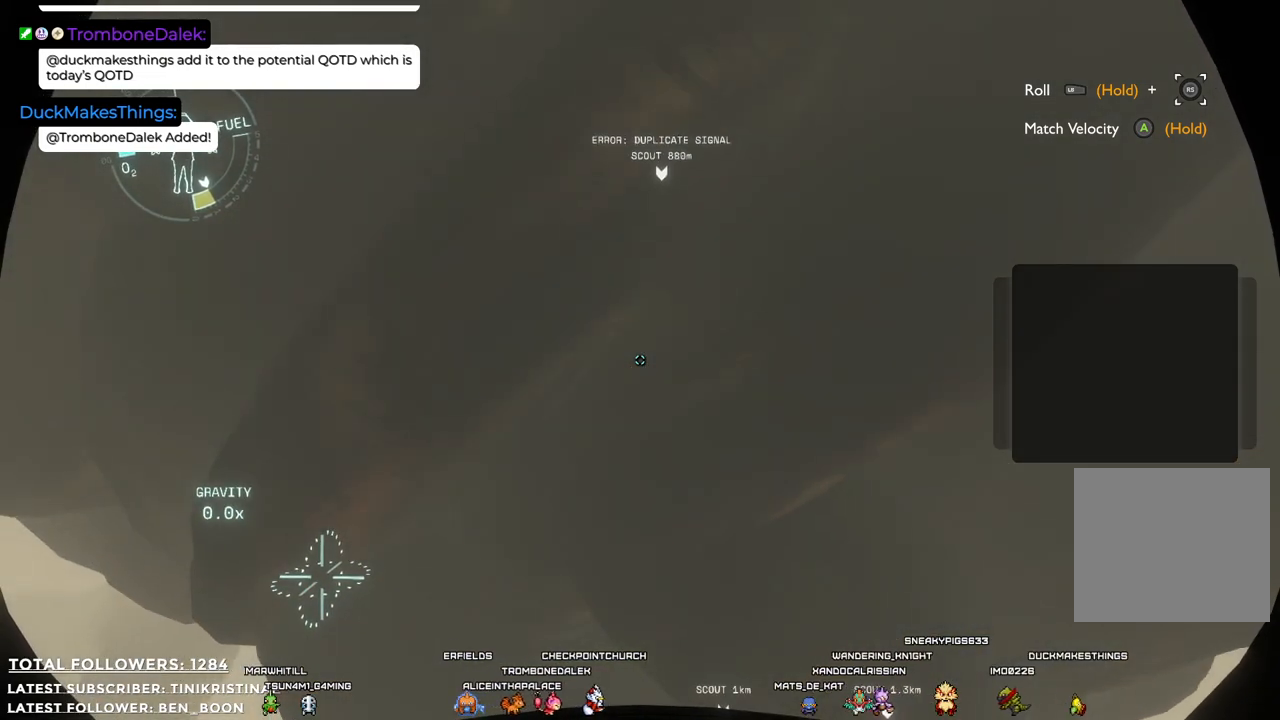
{"buttons": ["A"], "left_stick": "center", "right_stick": "center", "events": [[117, "right_stick", "down"], [283, "left_stick", "up"], [283, "right_stick", "center"], [450, "A", "down"], [500, "left_stick", "center"]]}
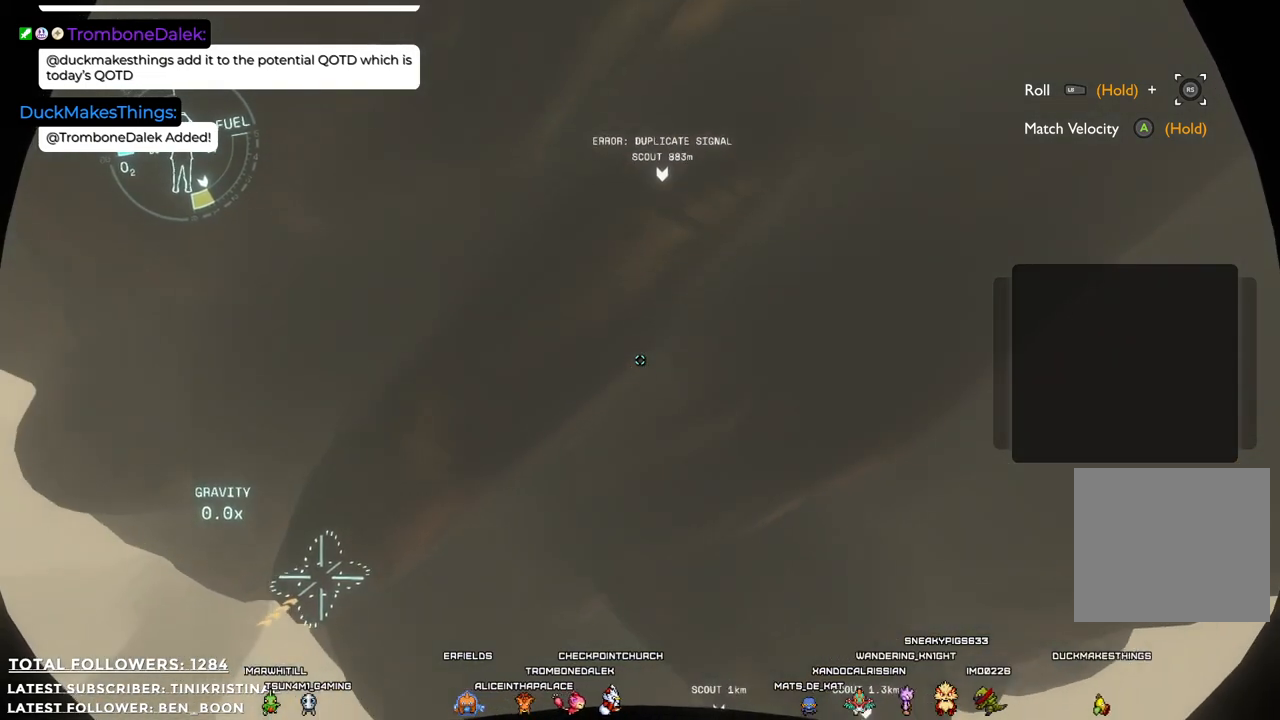
{"buttons": [], "left_stick": "up", "right_stick": "center", "events": [[383, "left_stick", "up"], [433, "A", "up"]]}
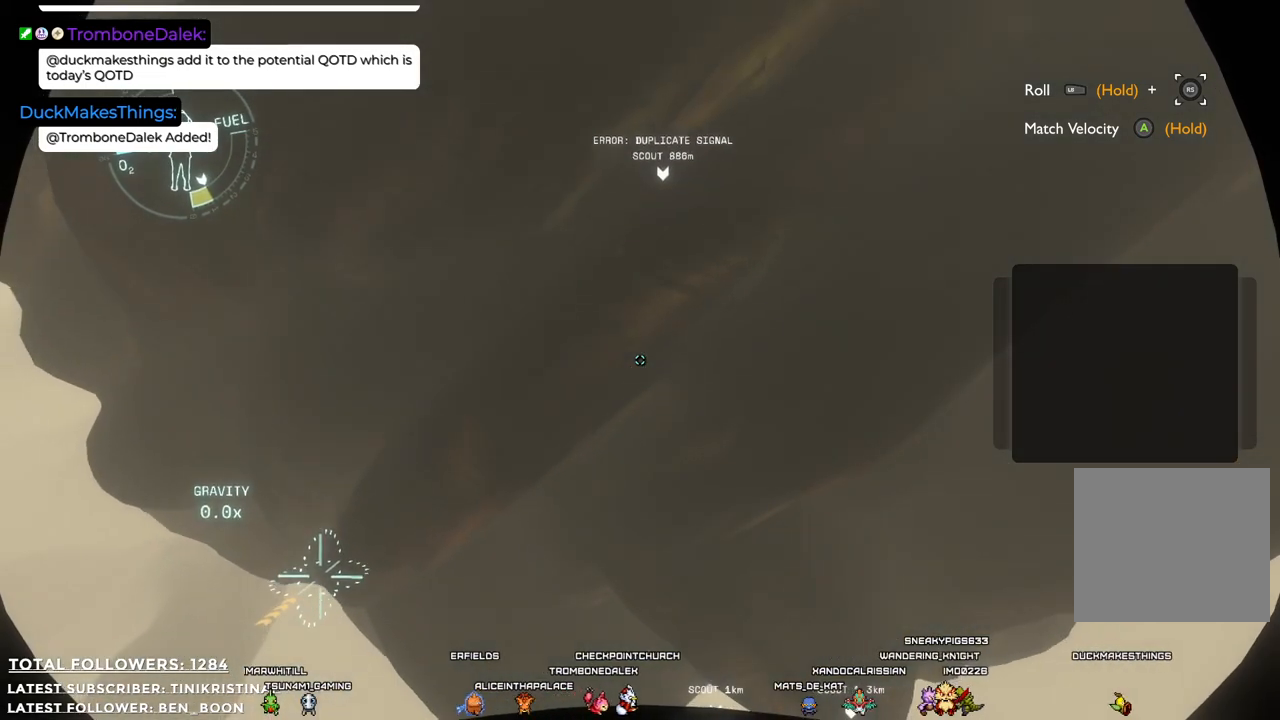
{"buttons": [], "left_stick": "up", "right_stick": "center", "events": []}
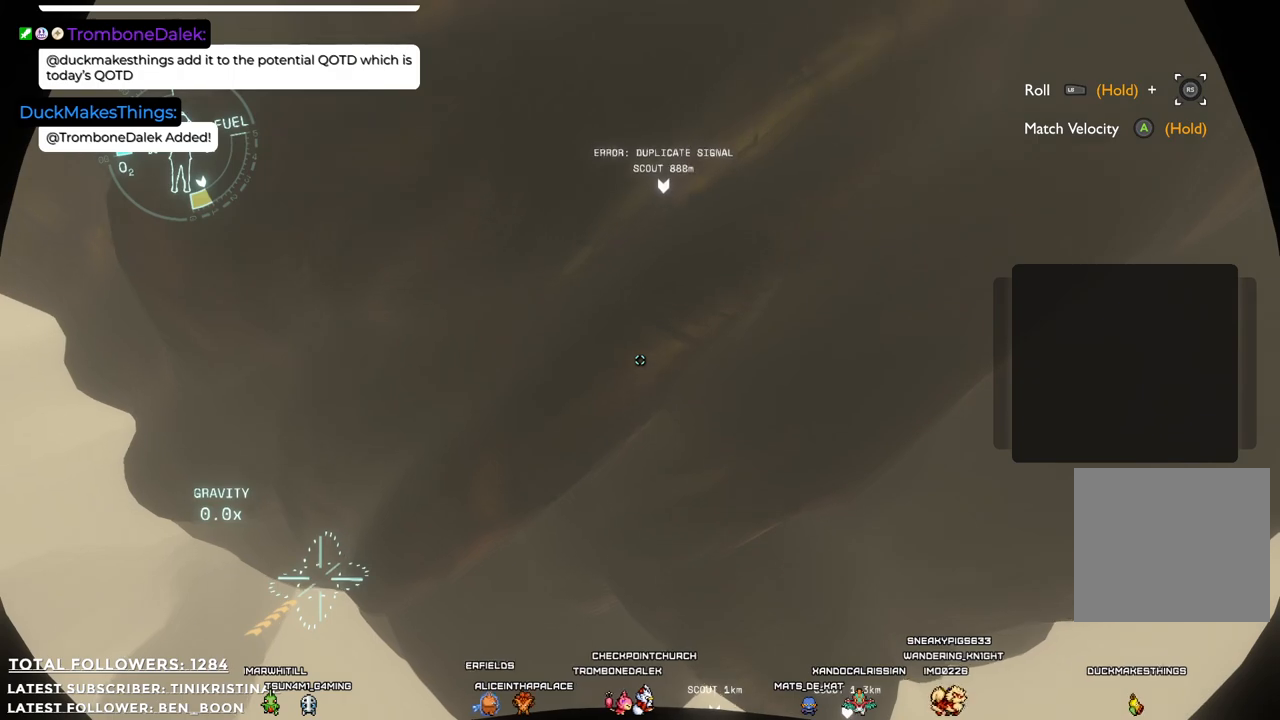
{"buttons": [], "left_stick": "up", "right_stick": "center", "events": []}
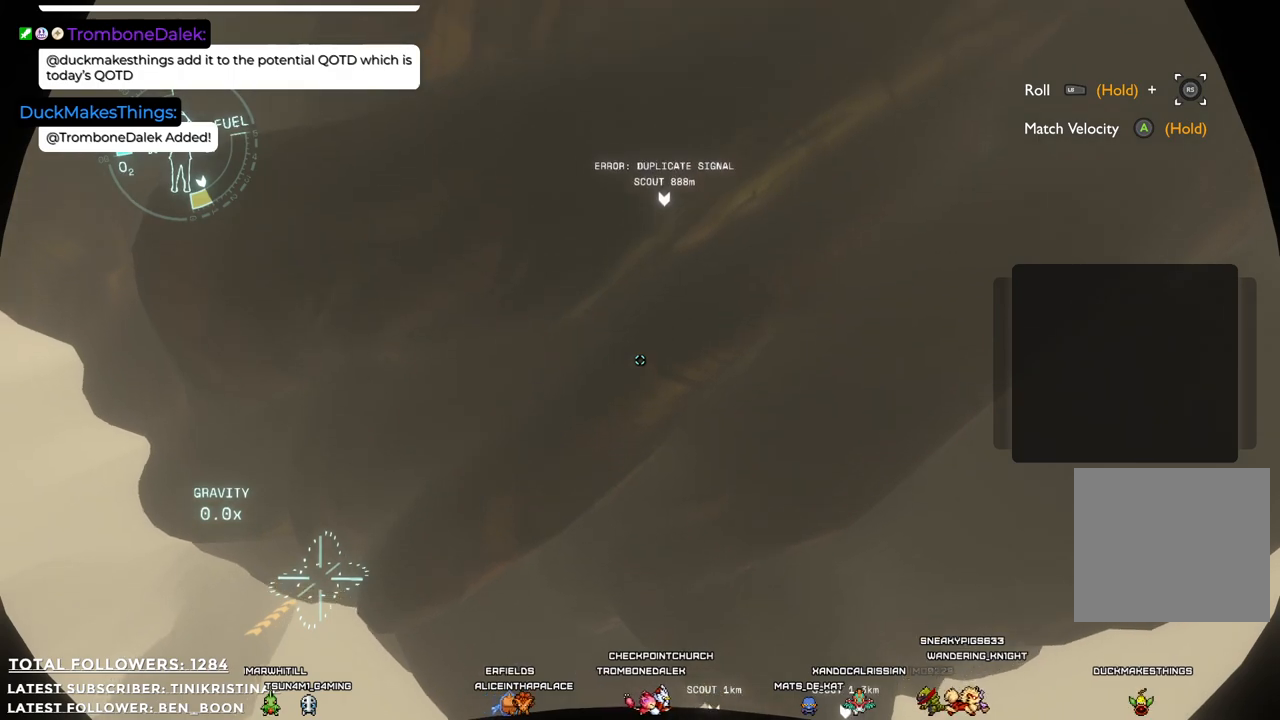
{"buttons": [], "left_stick": "up", "right_stick": "center", "events": []}
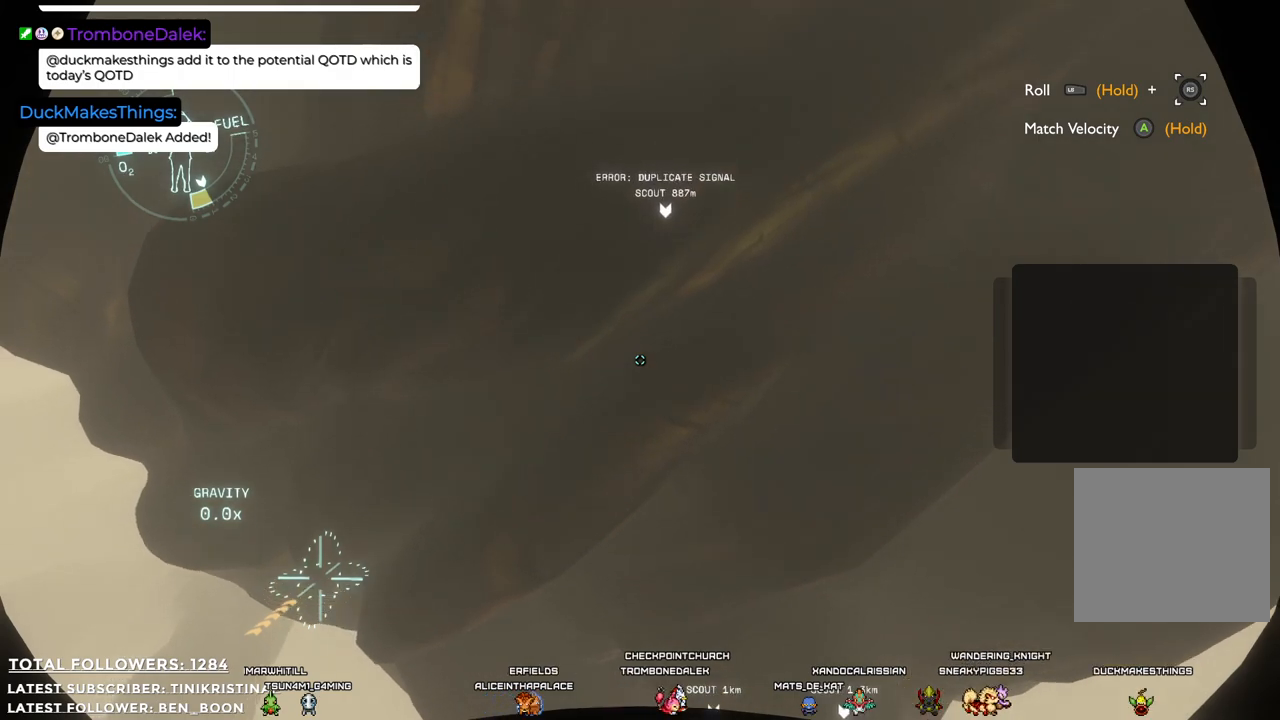
{"buttons": [], "left_stick": "center", "right_stick": "up", "events": [[233, "right_stick", "up"], [367, "left_stick", "center"]]}
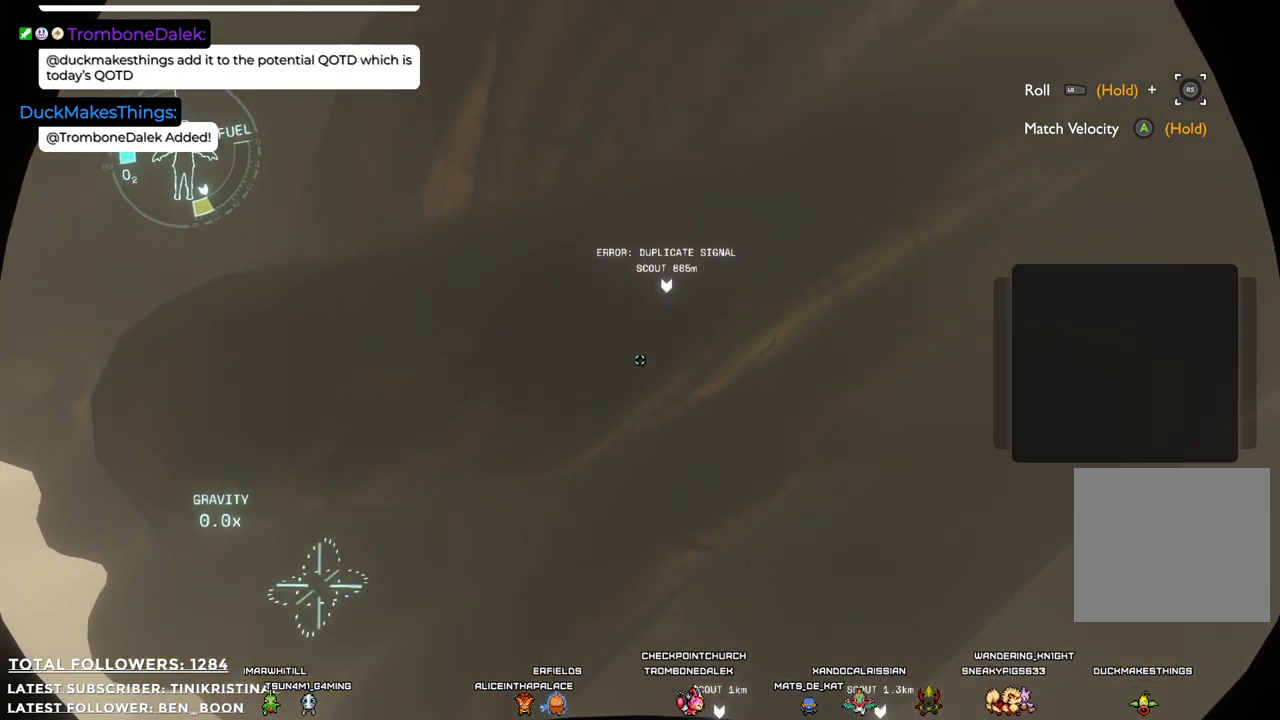
{"buttons": [], "left_stick": "center", "right_stick": "center", "events": [[183, "right_stick", "center"]]}
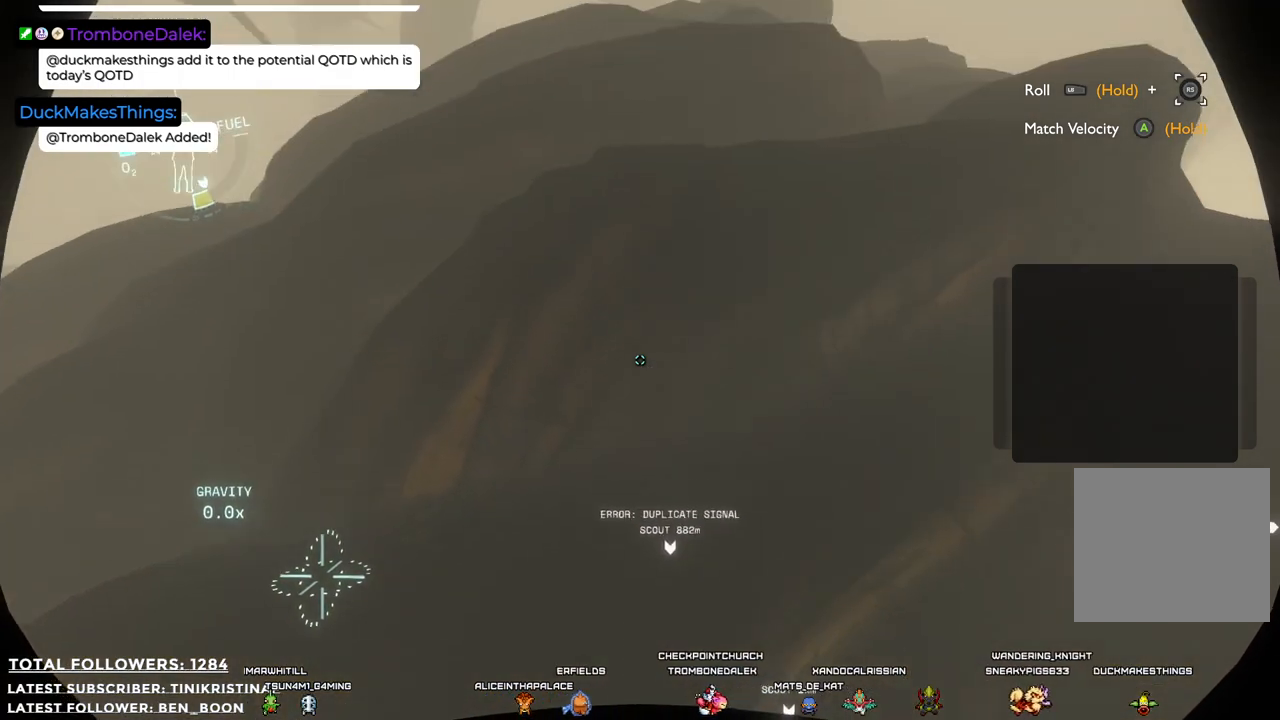
{"buttons": [], "left_stick": "center", "right_stick": "center", "events": []}
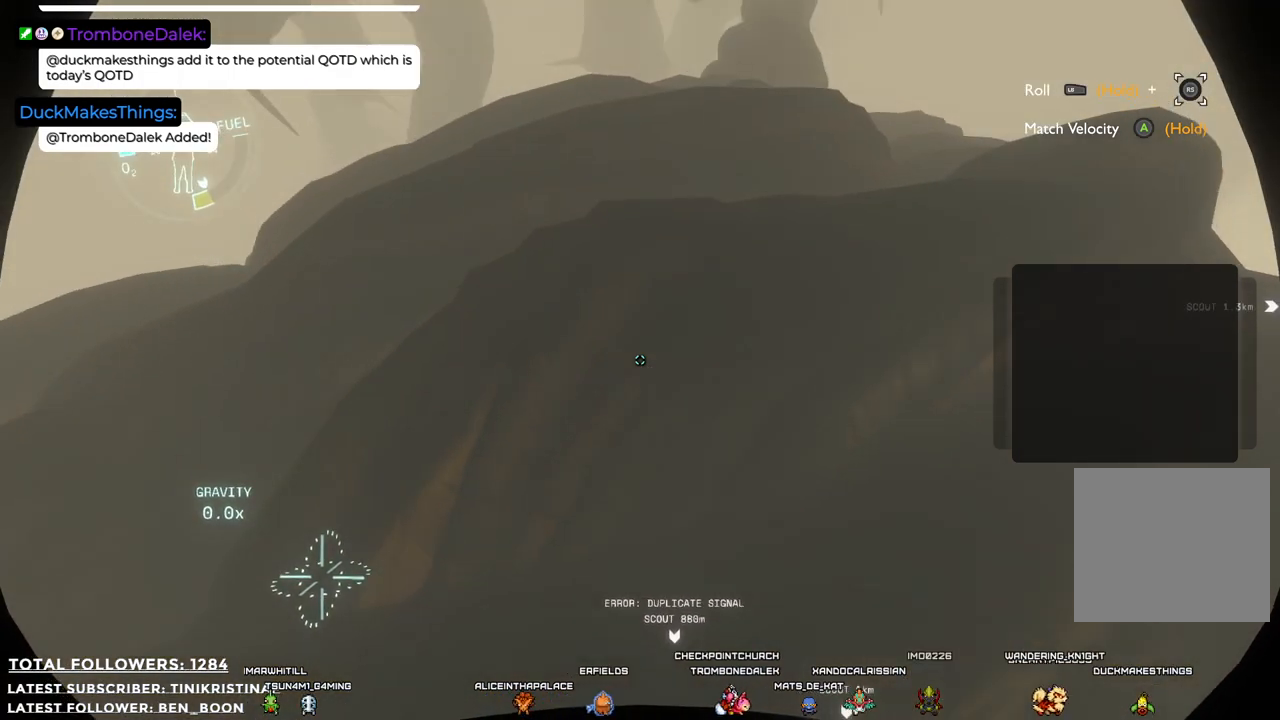
{"buttons": [], "left_stick": "center", "right_stick": "center", "events": []}
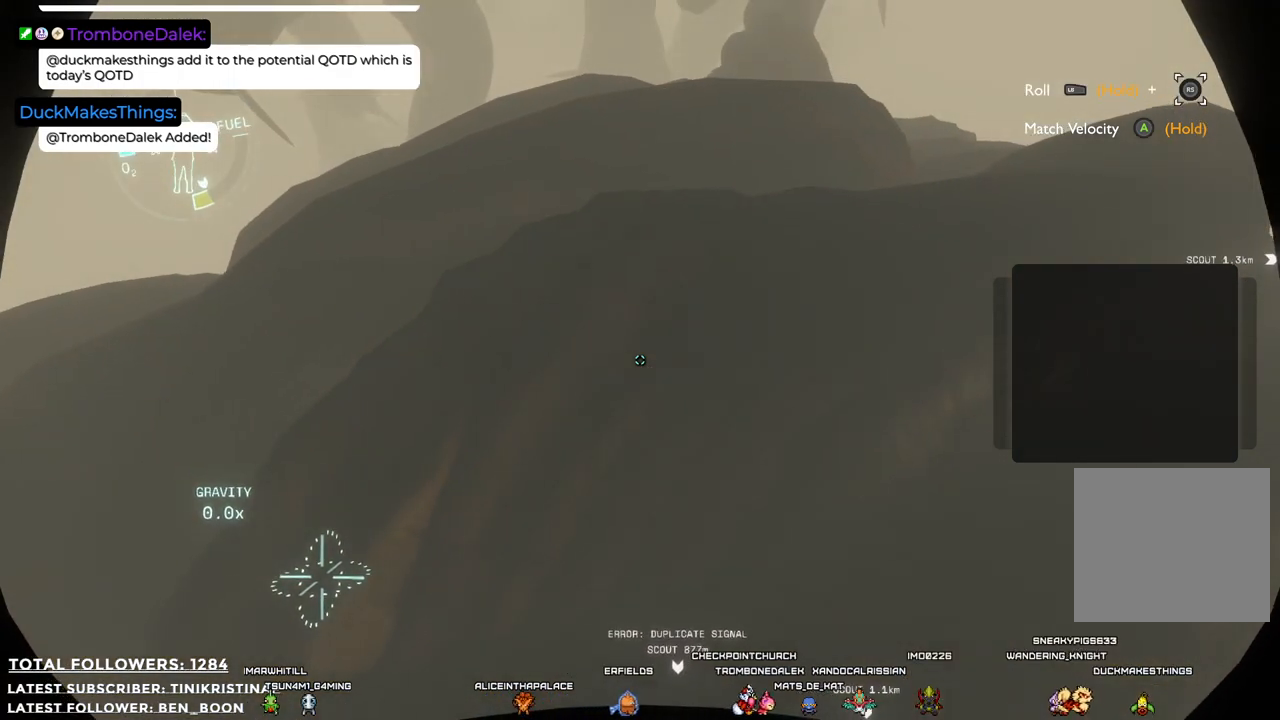
{"buttons": [], "left_stick": "center", "right_stick": "center", "events": []}
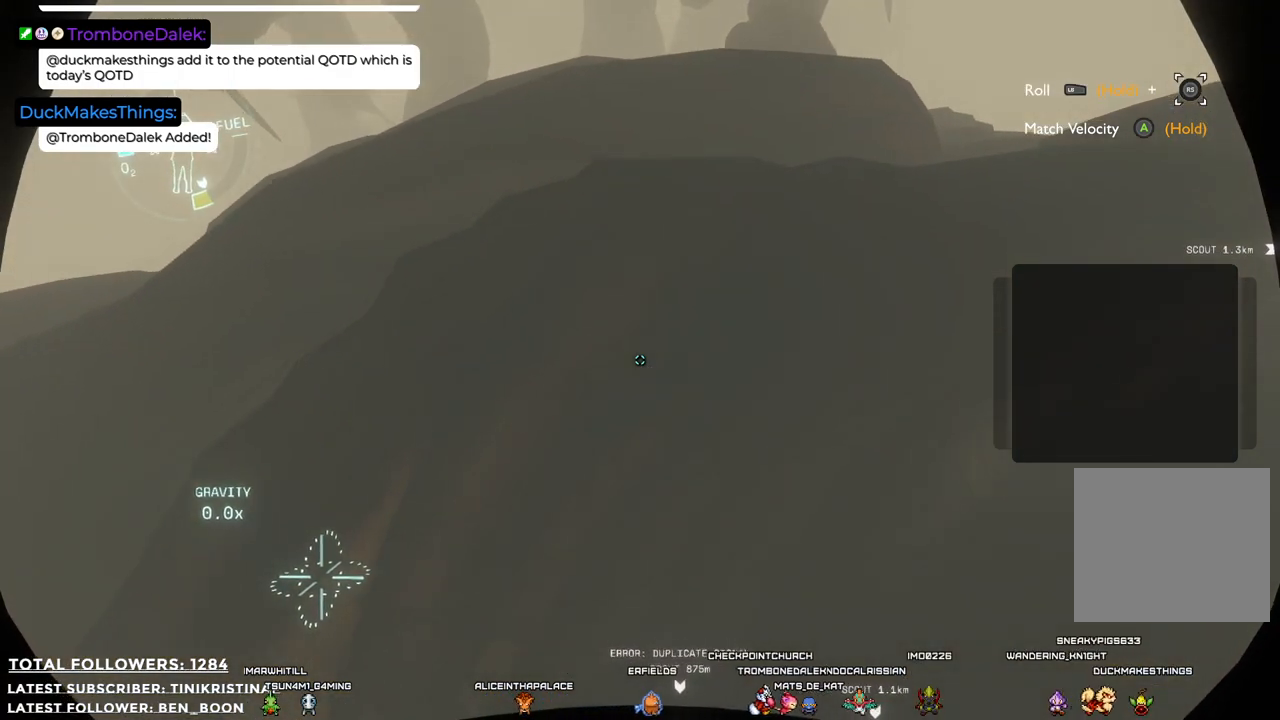
{"buttons": [], "left_stick": "up", "right_stick": "right", "events": [[33, "right_stick", "up-right"], [217, "left_stick", "right"], [300, "right_stick", "right"], [500, "left_stick", "up"]]}